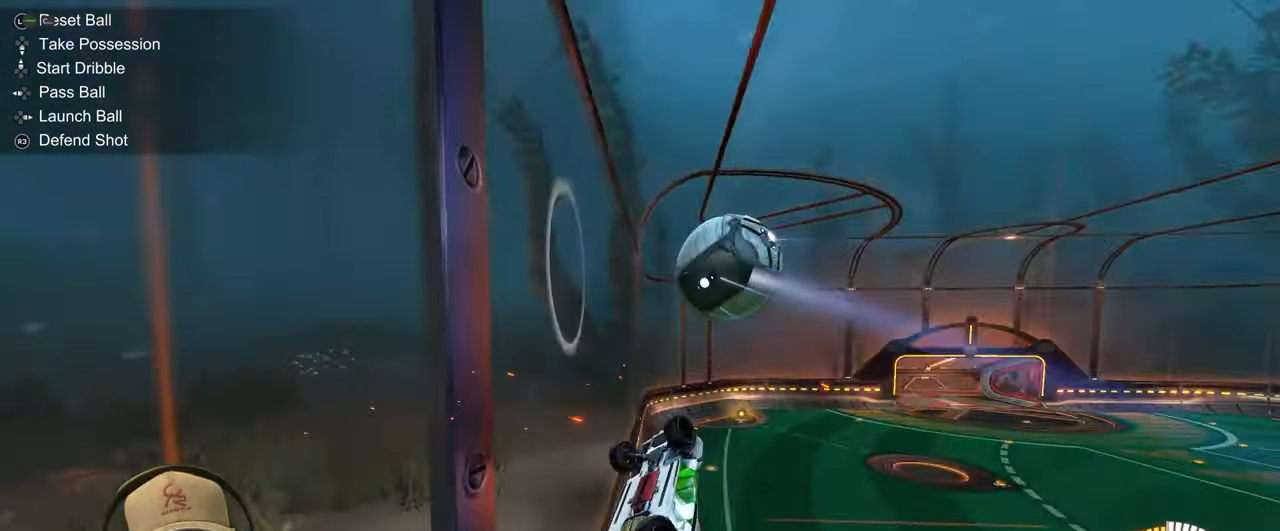
Gameplay with a controller (PlayStation layout); each line is a JSON object with the inputs held at the frame after it. "events" lists button and stick changes between this image and that frame as [ms after this image, input, new state], when the widget could be followed in between. Not read: L3 R3 right_stick.
{"buttons": ["R1", "R2"], "left_stick": "right", "events": [[133, "left_stick", "up-right"], [167, "R2", "down"], [250, "left_stick", "right"]]}
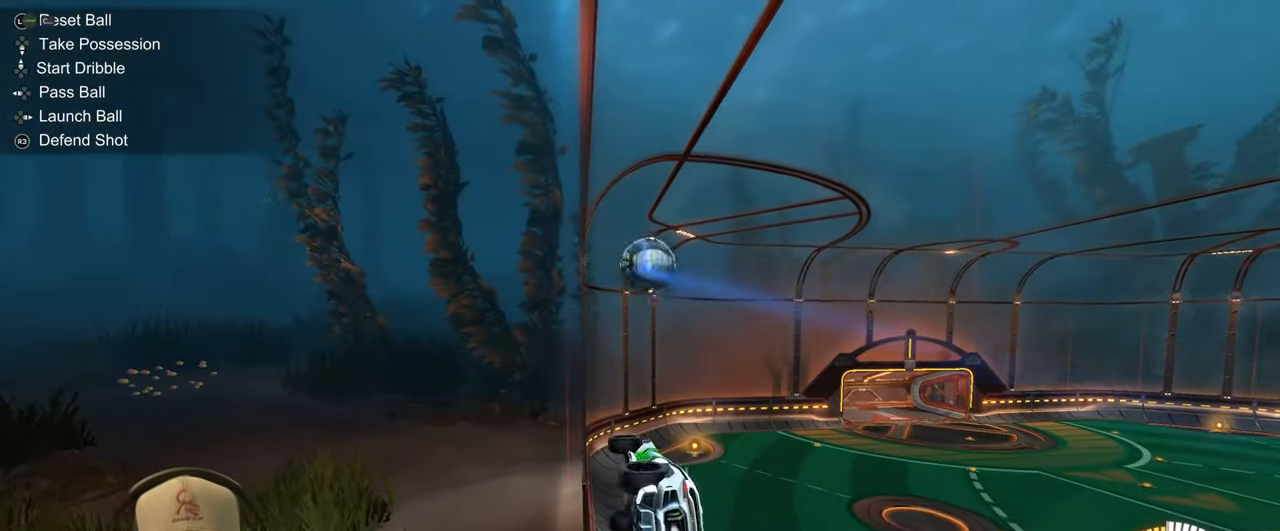
{"buttons": ["L1", "R2"], "left_stick": "down-right", "events": [[83, "left_stick", "down-left"], [117, "R1", "up"], [233, "left_stick", "down"], [250, "CROSS", "down"], [350, "L1", "down"], [450, "CROSS", "up"], [483, "left_stick", "down-right"]]}
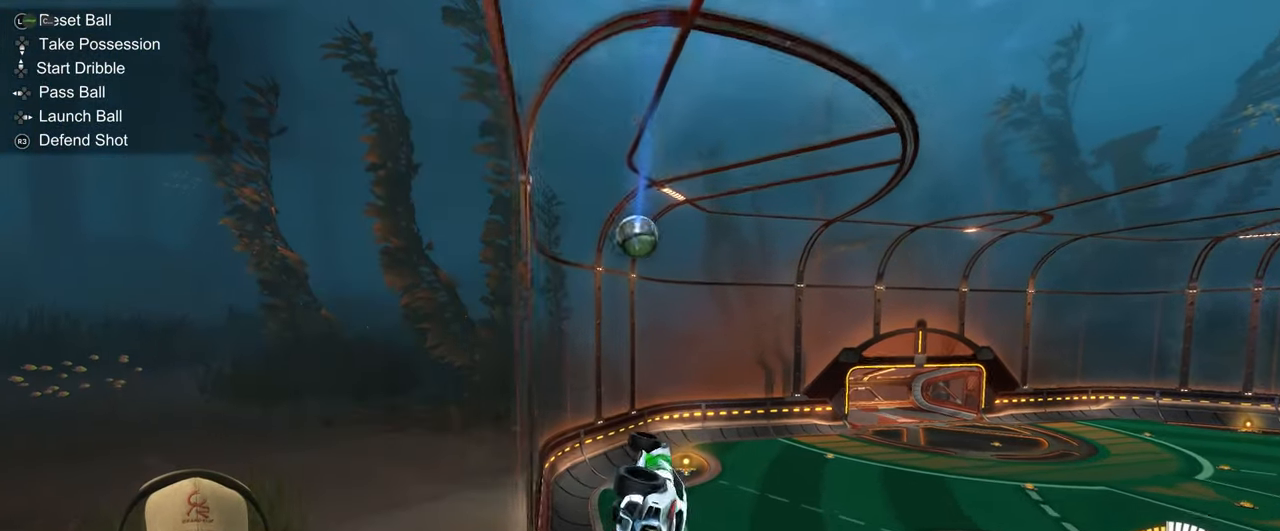
{"buttons": ["L1", "R1"], "left_stick": "right", "events": [[17, "left_stick", "right"], [250, "R1", "down"], [400, "R2", "up"]]}
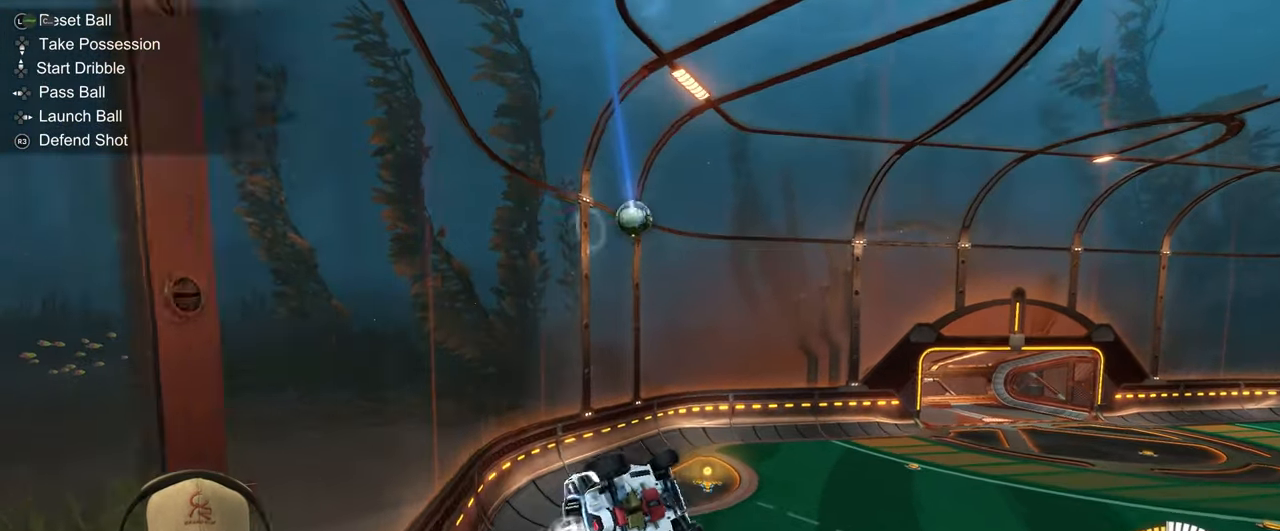
{"buttons": ["R1"], "left_stick": "down", "events": [[233, "left_stick", "center"], [317, "L1", "up"], [383, "R1", "up"], [400, "R1", "down"], [450, "left_stick", "down"]]}
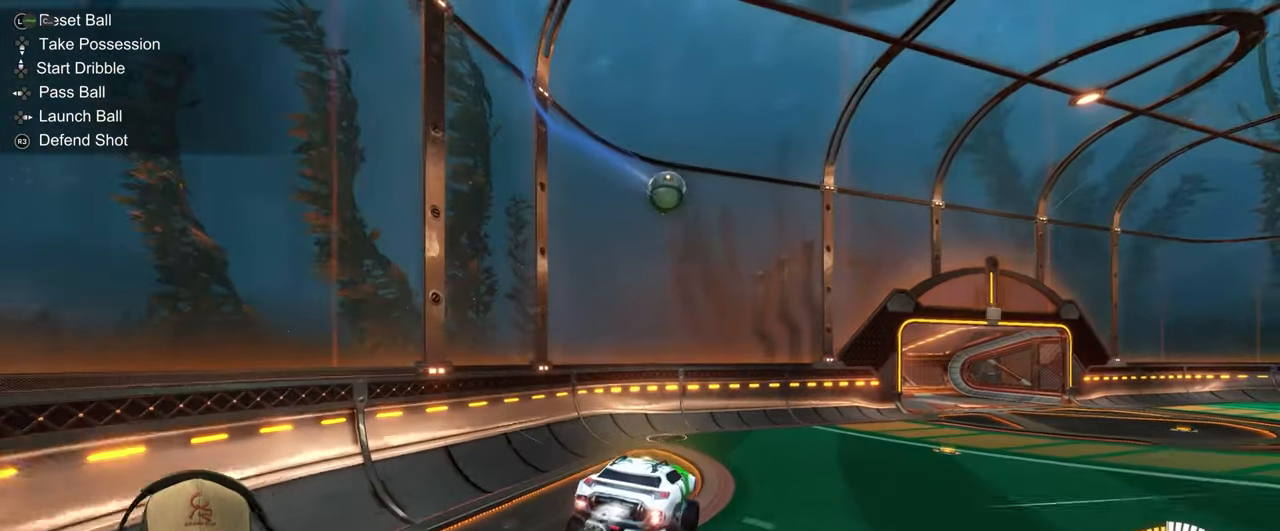
{"buttons": ["R1", "R2"], "left_stick": "up-right", "events": [[117, "left_stick", "center"], [200, "R2", "down"], [283, "left_stick", "up-right"]]}
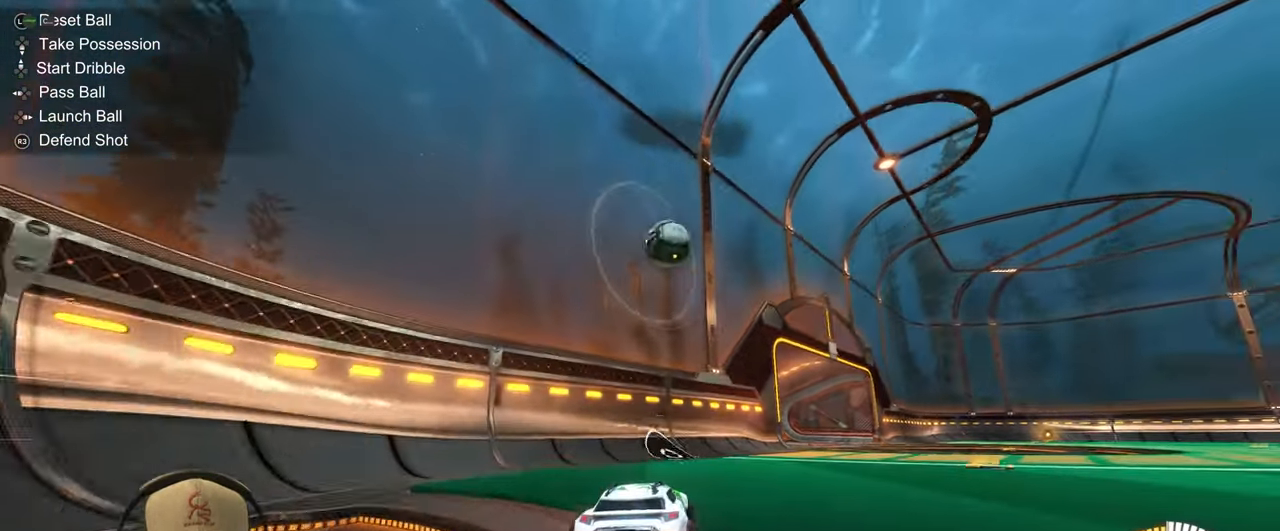
{"buttons": [], "left_stick": "down-right", "events": [[100, "R1", "up"], [100, "left_stick", "center"], [233, "R2", "up"], [250, "left_stick", "right"], [283, "L2", "down"], [400, "left_stick", "down-right"], [500, "L2", "up"]]}
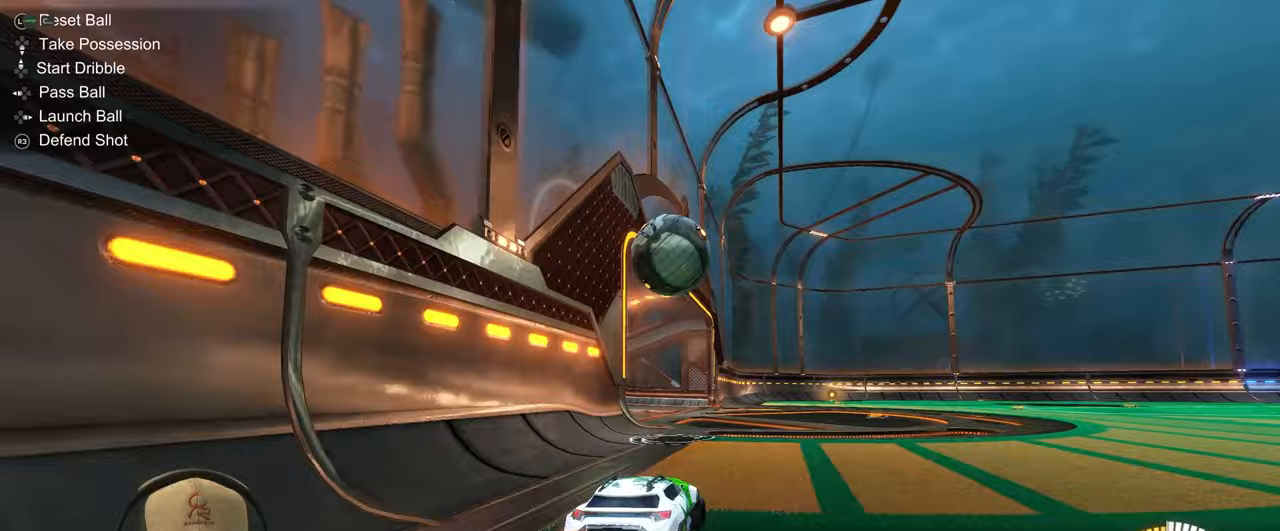
{"buttons": ["R1"], "left_stick": "down", "events": [[83, "R1", "down"], [83, "left_stick", "center"], [167, "CROSS", "down"], [267, "CROSS", "up"], [283, "left_stick", "down"], [367, "CROSS", "down"], [417, "CROSS", "up"]]}
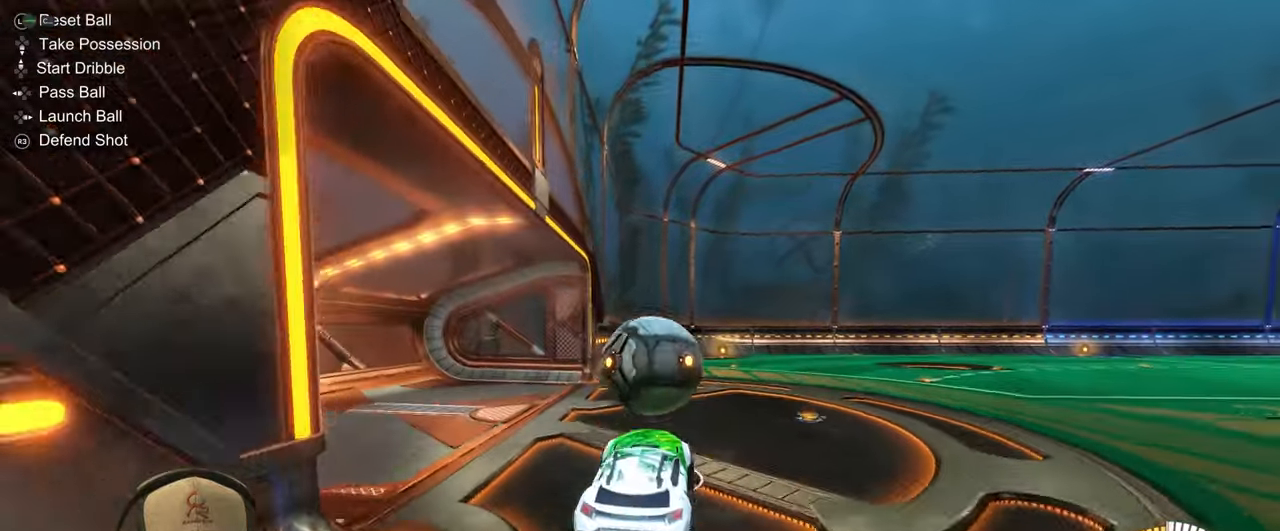
{"buttons": ["R2"], "left_stick": "down-right", "events": [[50, "left_stick", "center"], [133, "R2", "down"], [183, "left_stick", "up-right"], [383, "R1", "up"], [450, "left_stick", "down-right"]]}
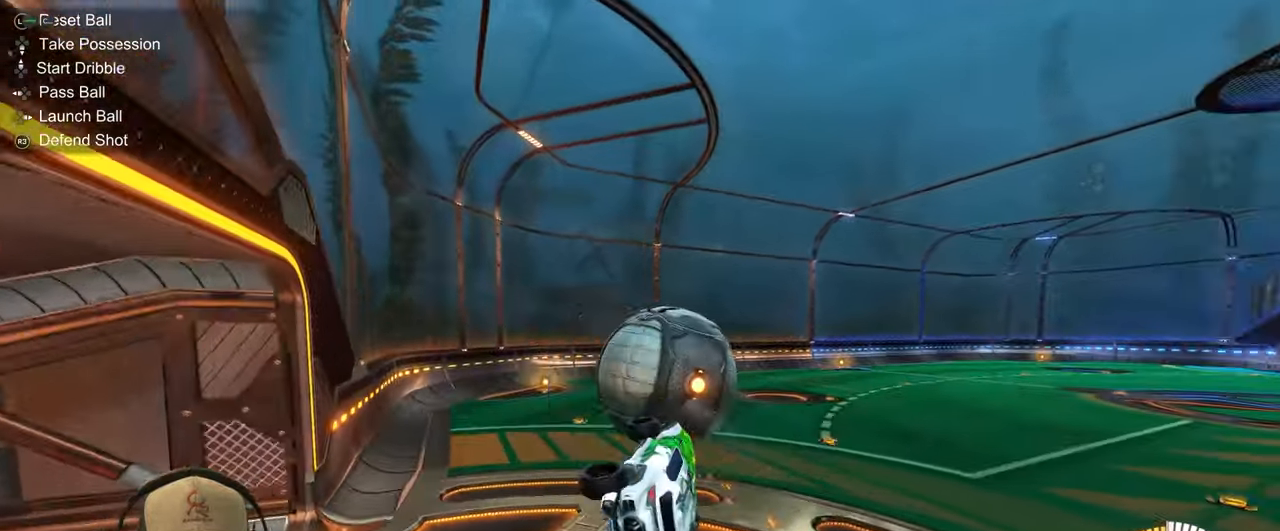
{"buttons": ["R1", "R2"], "left_stick": "down", "events": [[67, "left_stick", "down-left"], [133, "R1", "down"], [183, "left_stick", "up"], [333, "left_stick", "right"], [383, "left_stick", "down-right"], [500, "left_stick", "down"]]}
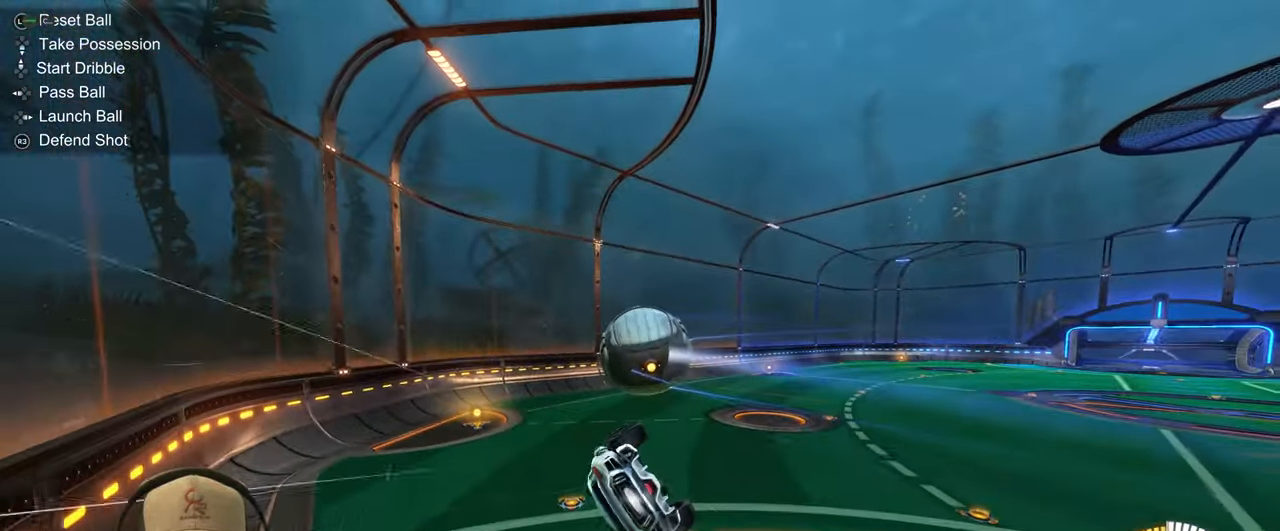
{"buttons": [], "left_stick": "center", "events": [[133, "left_stick", "center"], [150, "R2", "up"], [167, "L1", "down"], [233, "R1", "up"], [367, "L1", "up"]]}
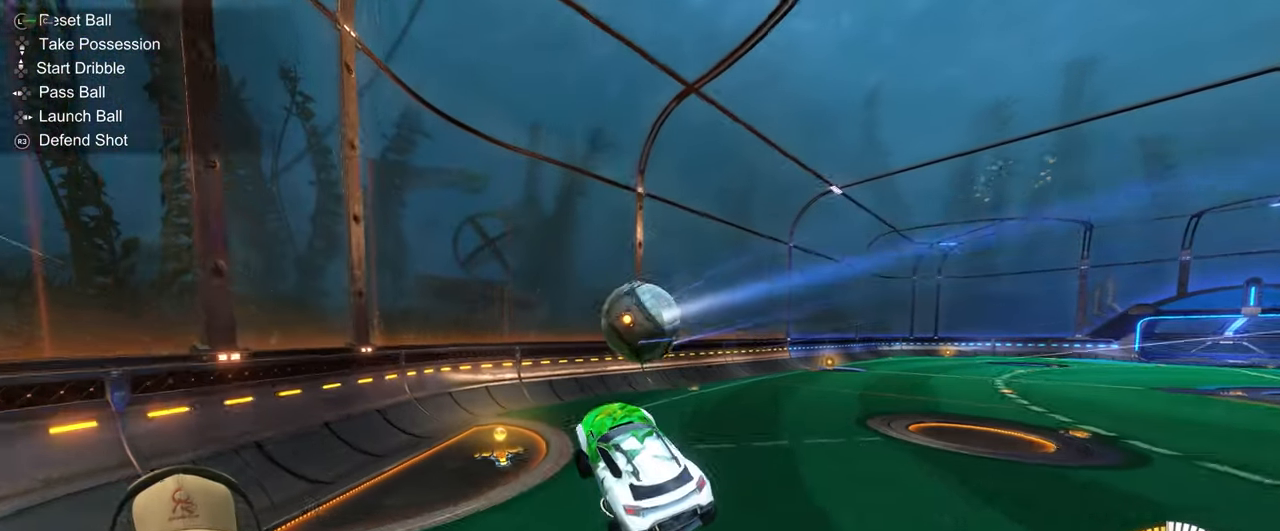
{"buttons": ["R2"], "left_stick": "left", "events": [[267, "left_stick", "up"], [433, "left_stick", "left"], [467, "R2", "down"]]}
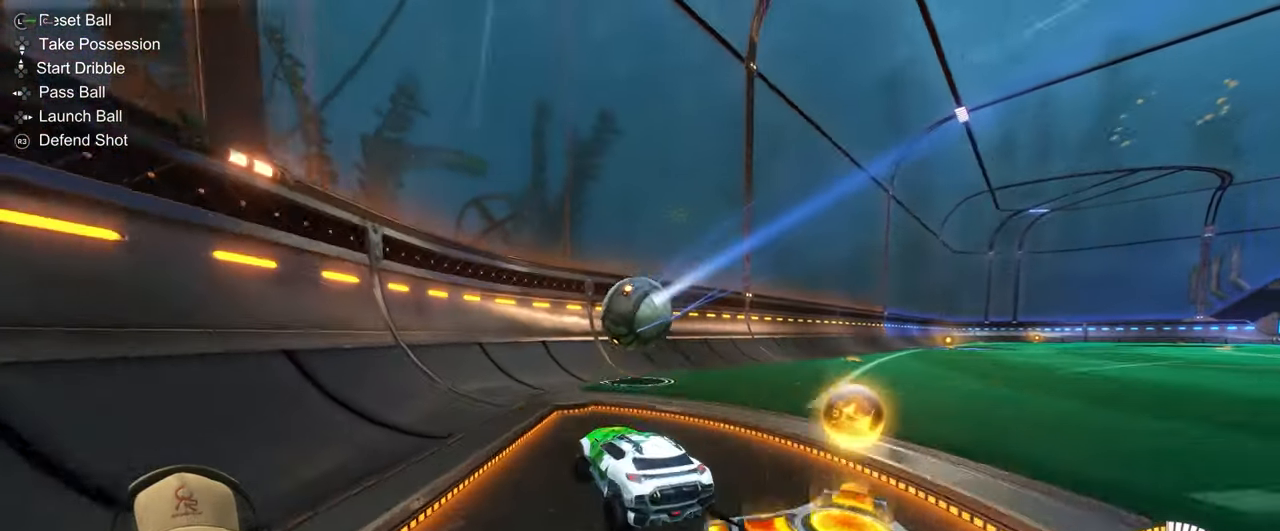
{"buttons": ["L2", "R2"], "left_stick": "up-right", "events": [[233, "left_stick", "up-right"], [500, "L2", "down"]]}
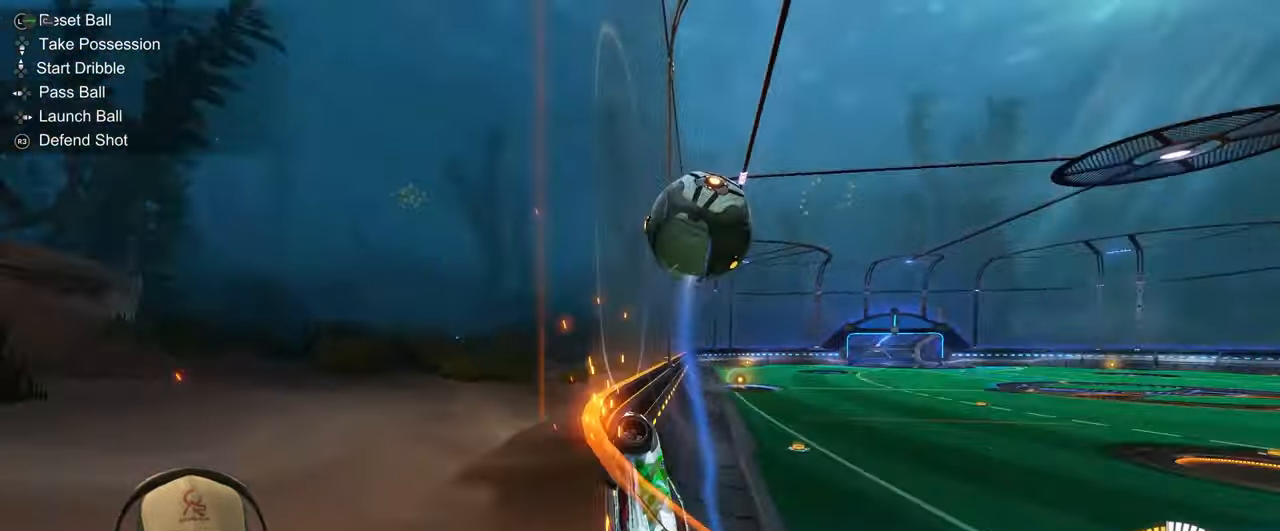
{"buttons": ["R2"], "left_stick": "down-left", "events": [[67, "left_stick", "center"], [100, "R2", "up"], [233, "L2", "up"], [250, "R2", "down"], [400, "left_stick", "down-left"]]}
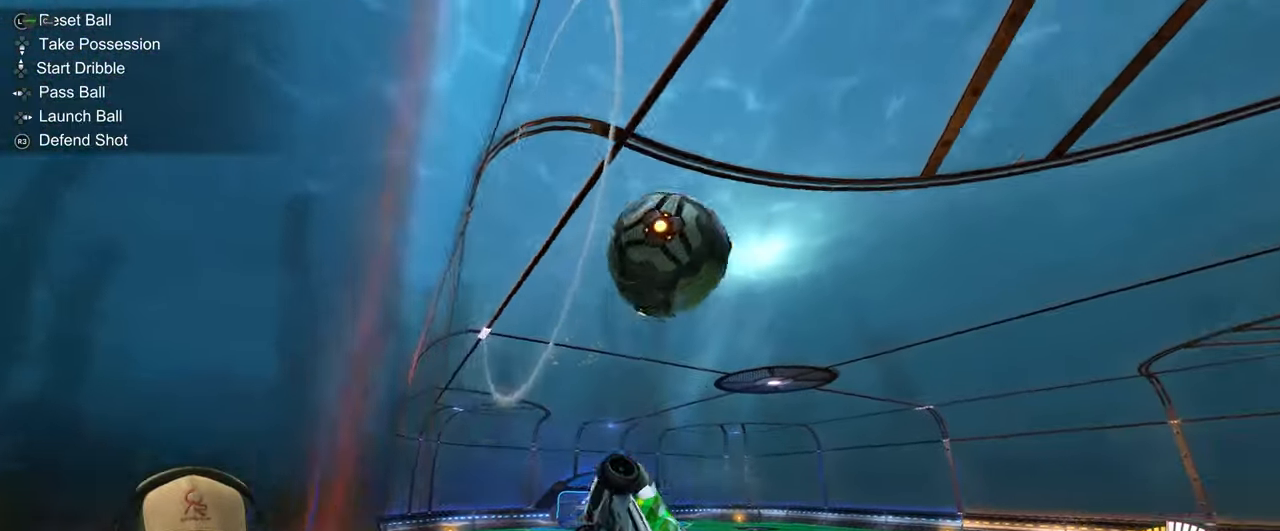
{"buttons": ["CROSS", "R2"], "left_stick": "down-left", "events": [[17, "left_stick", "center"], [217, "left_stick", "down-left"], [367, "CROSS", "down"]]}
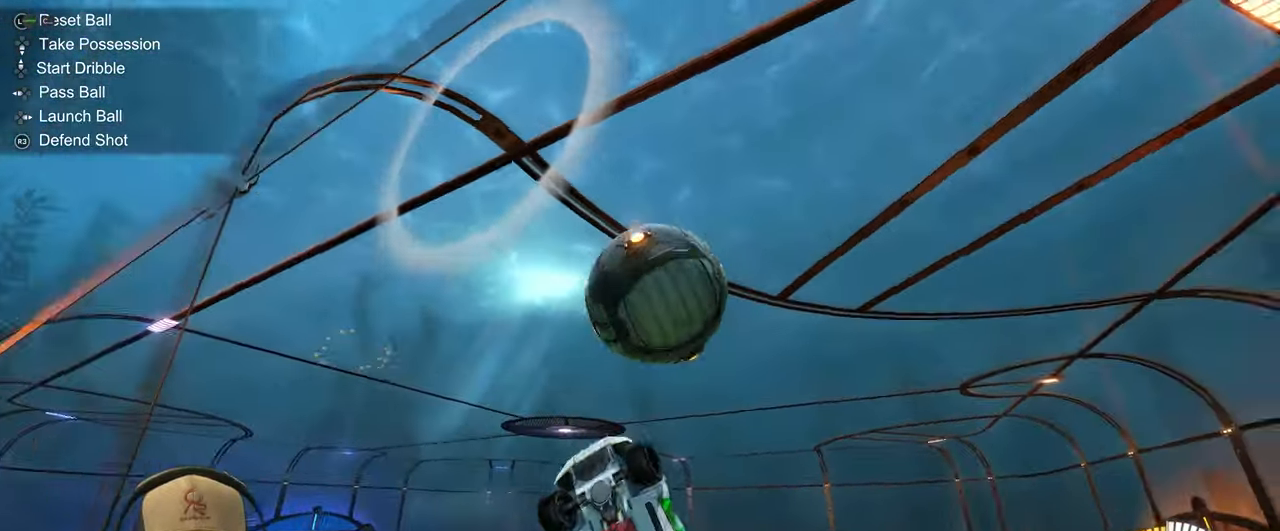
{"buttons": ["R1", "R2"], "left_stick": "down-right", "events": [[17, "left_stick", "left"], [50, "CROSS", "up"], [150, "left_stick", "up-left"], [300, "left_stick", "up-right"], [367, "left_stick", "right"], [383, "R1", "down"], [467, "left_stick", "down-right"]]}
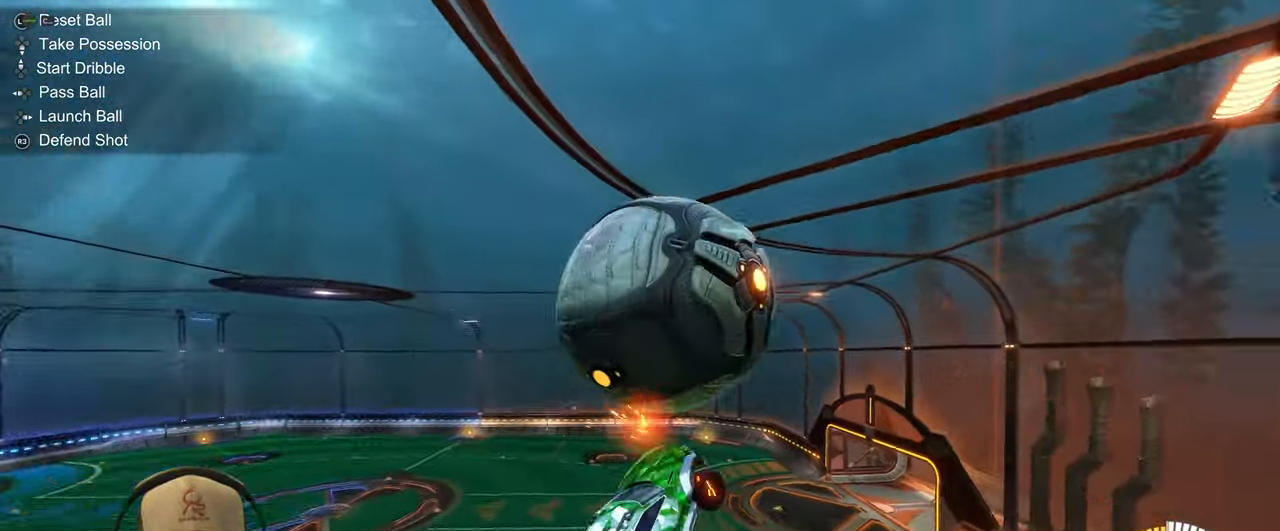
{"buttons": ["R1", "R2"], "left_stick": "down-left", "events": [[67, "R1", "up"], [67, "left_stick", "center"], [200, "R2", "up"], [233, "left_stick", "down-left"], [433, "R1", "down"], [450, "R2", "down"]]}
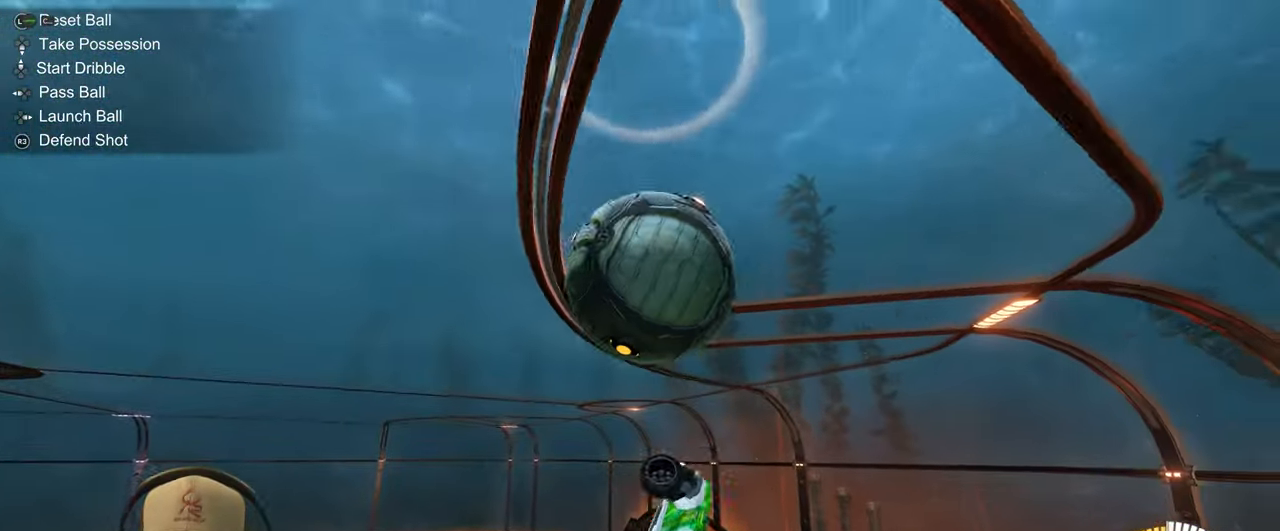
{"buttons": ["R2"], "left_stick": "down-left", "events": [[33, "left_stick", "up-left"], [83, "left_stick", "up"], [233, "left_stick", "right"], [250, "R1", "up"], [383, "left_stick", "down"], [467, "left_stick", "down-left"]]}
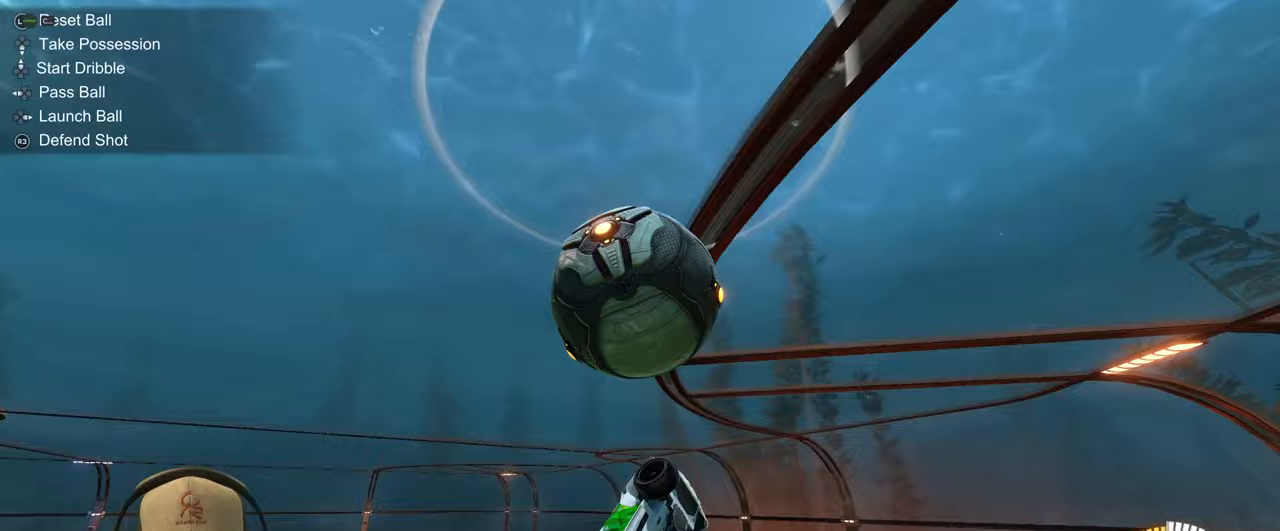
{"buttons": ["R1", "R2"], "left_stick": "center", "events": [[150, "R1", "down"], [150, "left_stick", "left"], [283, "R2", "up"], [400, "left_stick", "center"], [450, "R2", "down"]]}
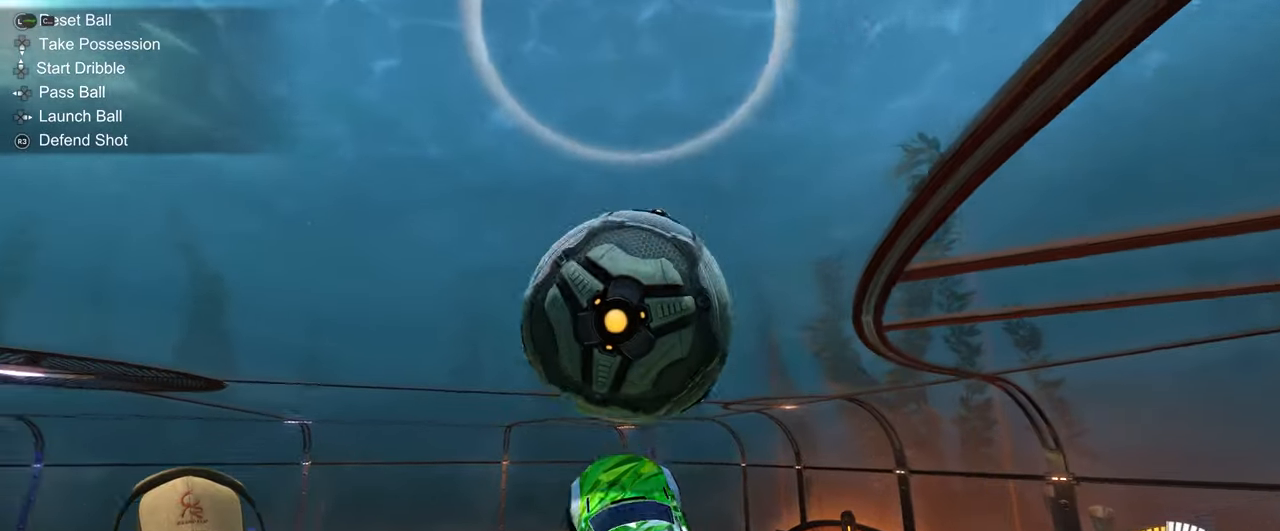
{"buttons": ["R1", "R2"], "left_stick": "right", "events": [[50, "left_stick", "down-left"], [117, "R1", "up"], [333, "left_stick", "center"], [383, "R1", "down"], [433, "left_stick", "right"]]}
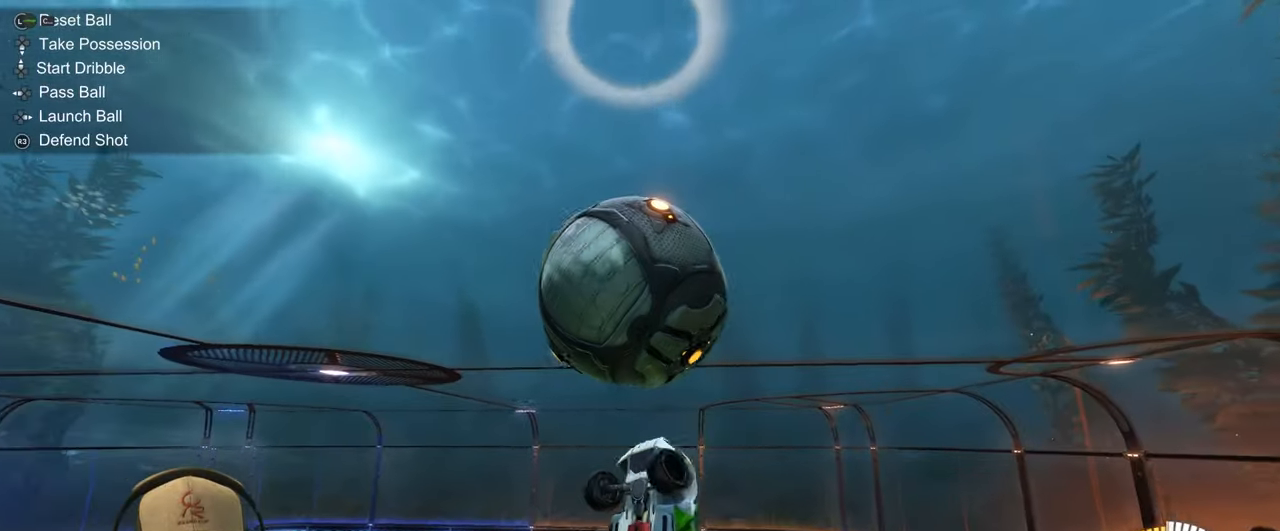
{"buttons": ["R2"], "left_stick": "up-left", "events": [[50, "R1", "up"], [183, "left_stick", "down"], [200, "R1", "down"], [283, "left_stick", "left"], [367, "left_stick", "up-left"], [400, "R1", "up"]]}
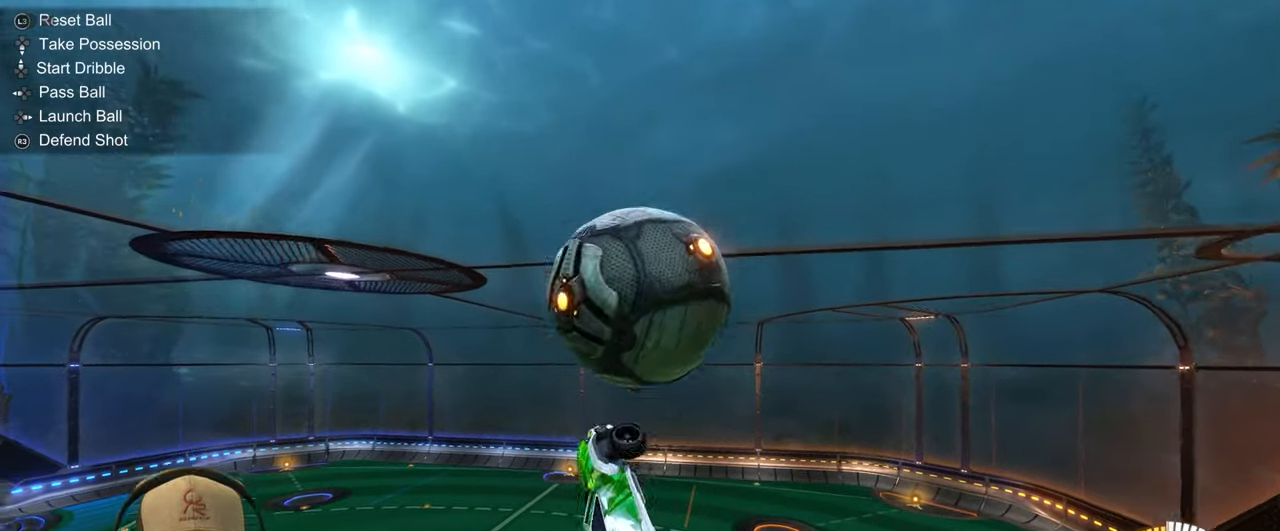
{"buttons": ["R1", "R2"], "left_stick": "center", "events": [[100, "left_stick", "up-right"], [133, "R1", "down"], [183, "TRIANGLE", "down"], [217, "left_stick", "right"], [317, "TRIANGLE", "up"], [317, "left_stick", "down-right"], [483, "left_stick", "center"]]}
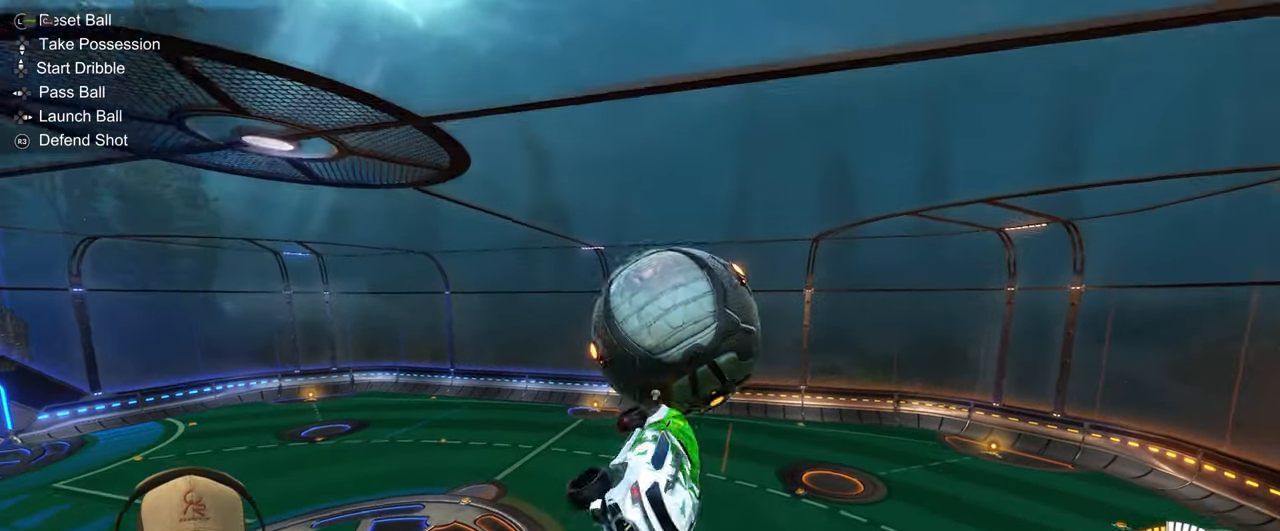
{"buttons": ["TRIANGLE", "L1", "R1", "R2"], "left_stick": "down-right", "events": [[150, "left_stick", "down"], [350, "TRIANGLE", "down"], [417, "left_stick", "down-right"], [450, "L1", "down"]]}
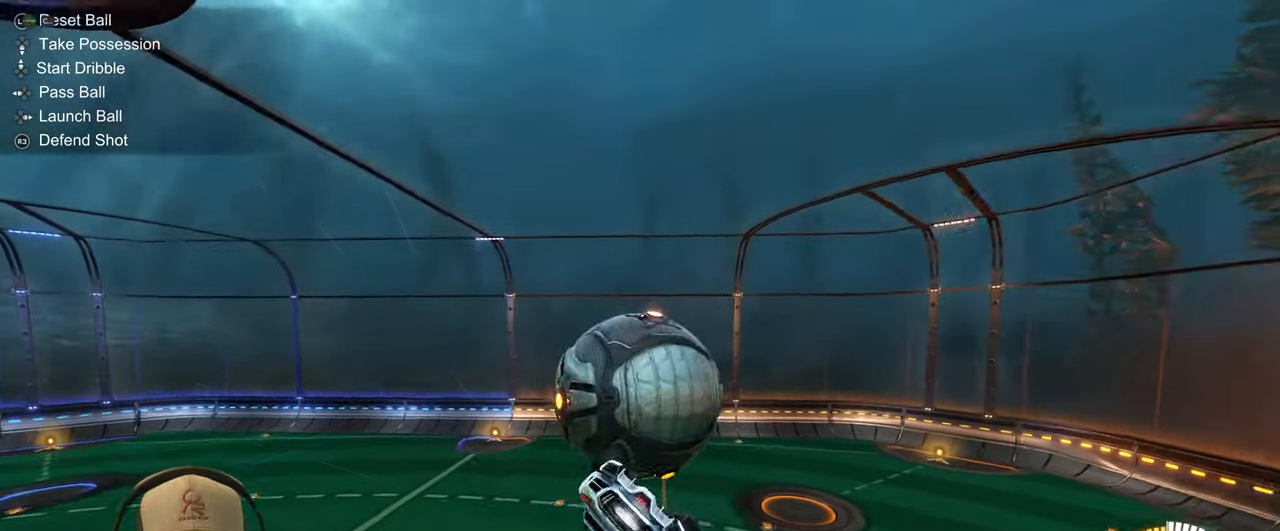
{"buttons": ["R1"], "left_stick": "right", "events": [[17, "TRIANGLE", "up"], [50, "left_stick", "right"], [217, "R2", "up"], [233, "L1", "up"], [267, "left_stick", "center"], [433, "left_stick", "right"]]}
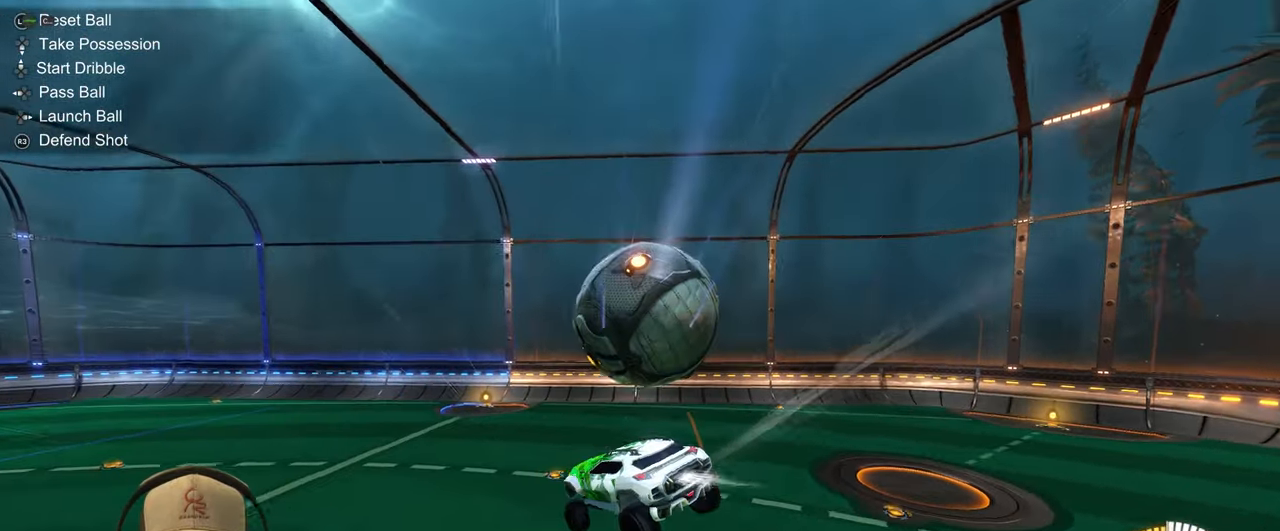
{"buttons": ["R2"], "left_stick": "right", "events": [[133, "left_stick", "center"], [183, "R1", "up"], [367, "R2", "down"], [367, "left_stick", "right"]]}
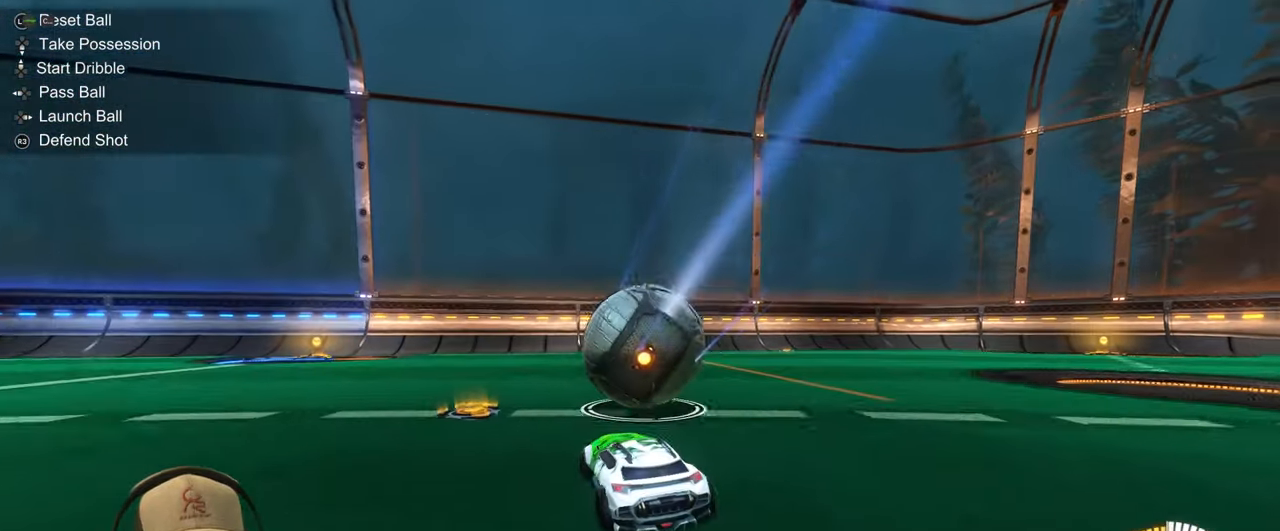
{"buttons": ["R2"], "left_stick": "center", "events": [[167, "left_stick", "center"], [300, "left_stick", "left"], [500, "left_stick", "center"]]}
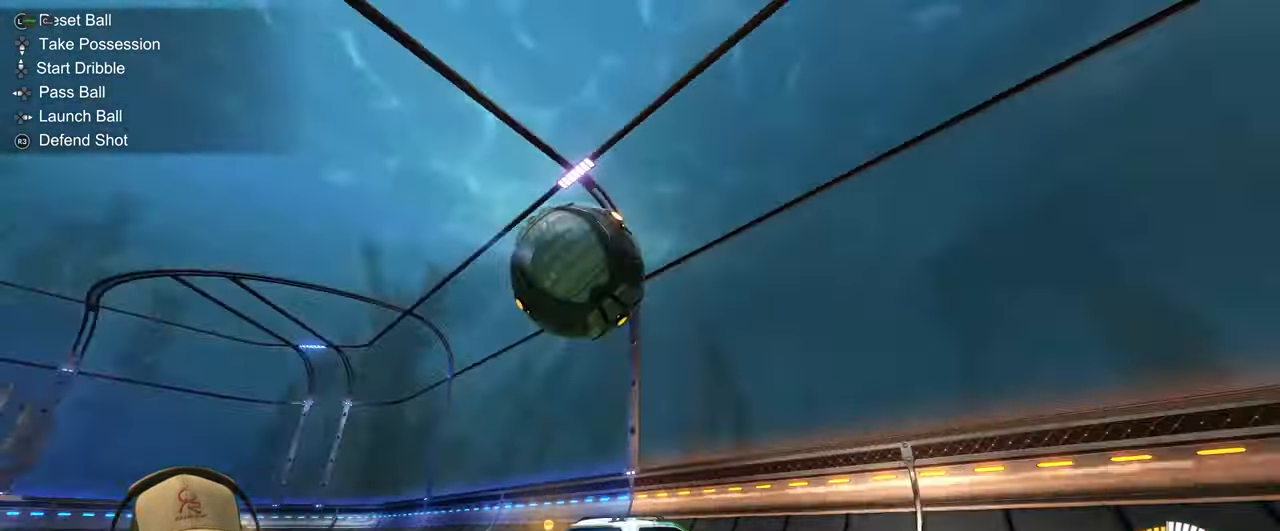
{"buttons": ["R1", "R2"], "left_stick": "left", "events": [[83, "left_stick", "left"], [183, "R1", "down"], [267, "left_stick", "center"], [450, "left_stick", "left"]]}
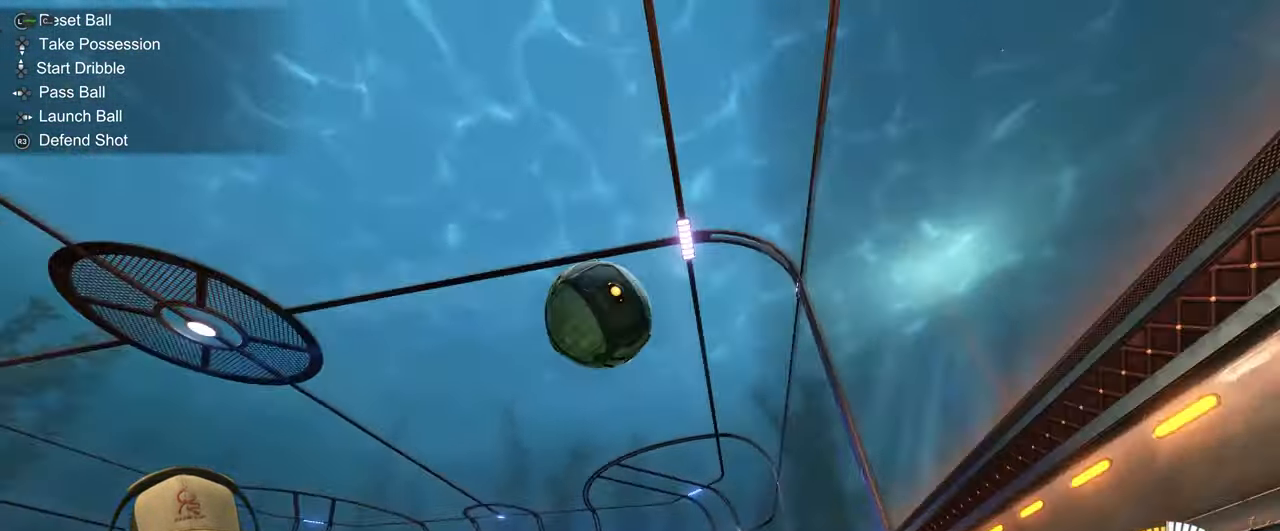
{"buttons": ["L2", "R2"], "left_stick": "left", "events": [[150, "R1", "up"], [150, "left_stick", "center"], [217, "left_stick", "right"], [317, "L2", "down"], [350, "left_stick", "left"]]}
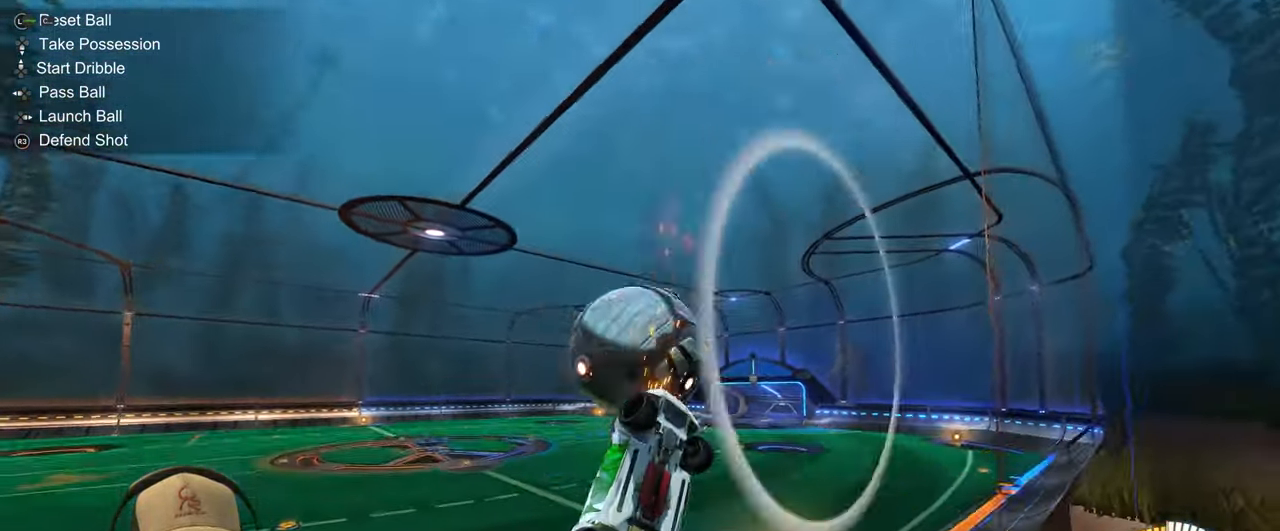
{"buttons": ["R2"], "left_stick": "down-left", "events": [[33, "L2", "up"], [67, "R2", "up"], [283, "R2", "down"], [467, "left_stick", "down-left"]]}
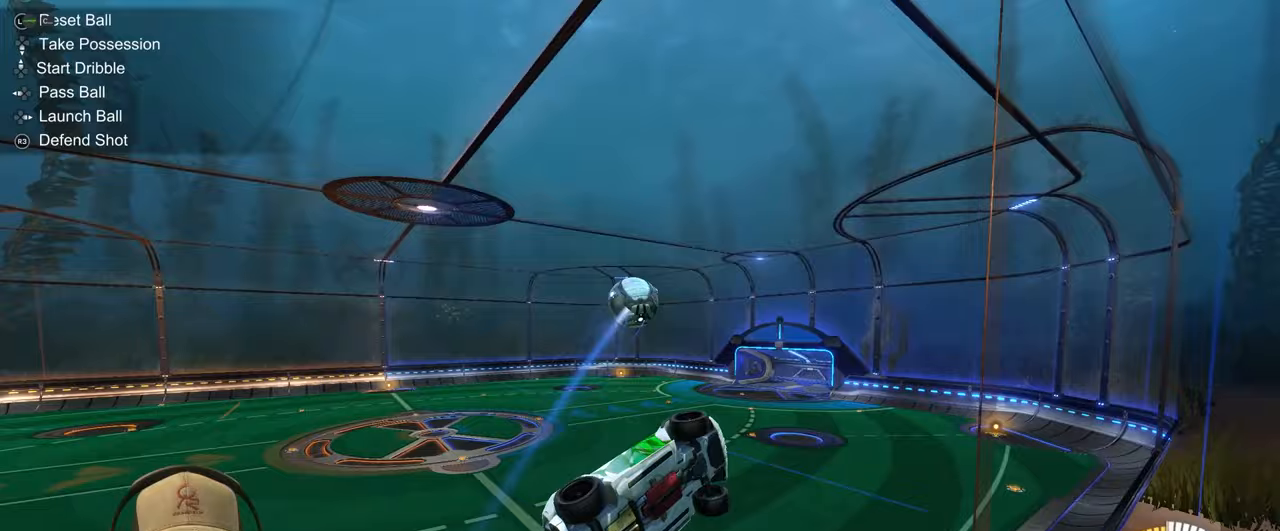
{"buttons": ["CROSS", "L1", "R1"], "left_stick": "down", "events": [[200, "left_stick", "down"], [400, "R1", "down"], [417, "CROSS", "down"], [433, "L1", "down"], [433, "R2", "up"]]}